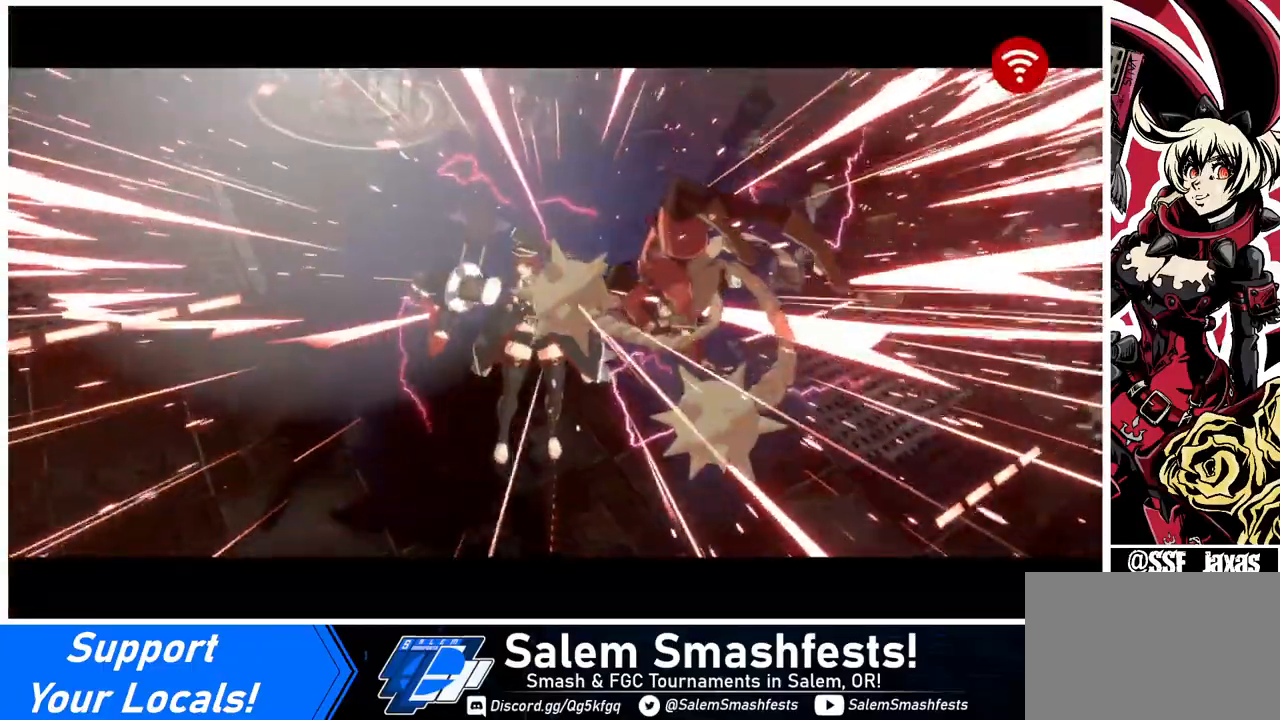
Gameplay with a controller (arcade stick); each line is a JSON object with the inputs held at the frame after it. "events" lists button and stick changes between this image and that frame as [ms after this image, input, new state], when the widget could be followed in between. Not read: L3 R3 other_buttons.
{"buttons": [], "events": []}
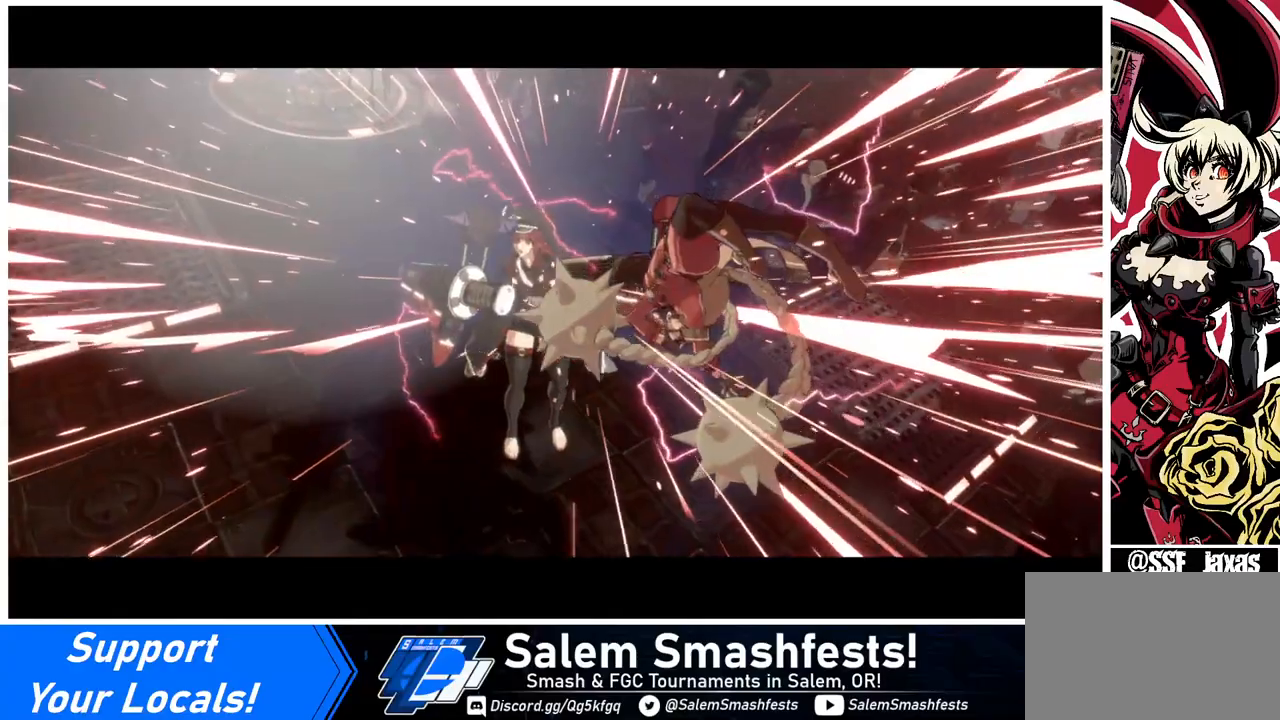
{"buttons": [], "events": []}
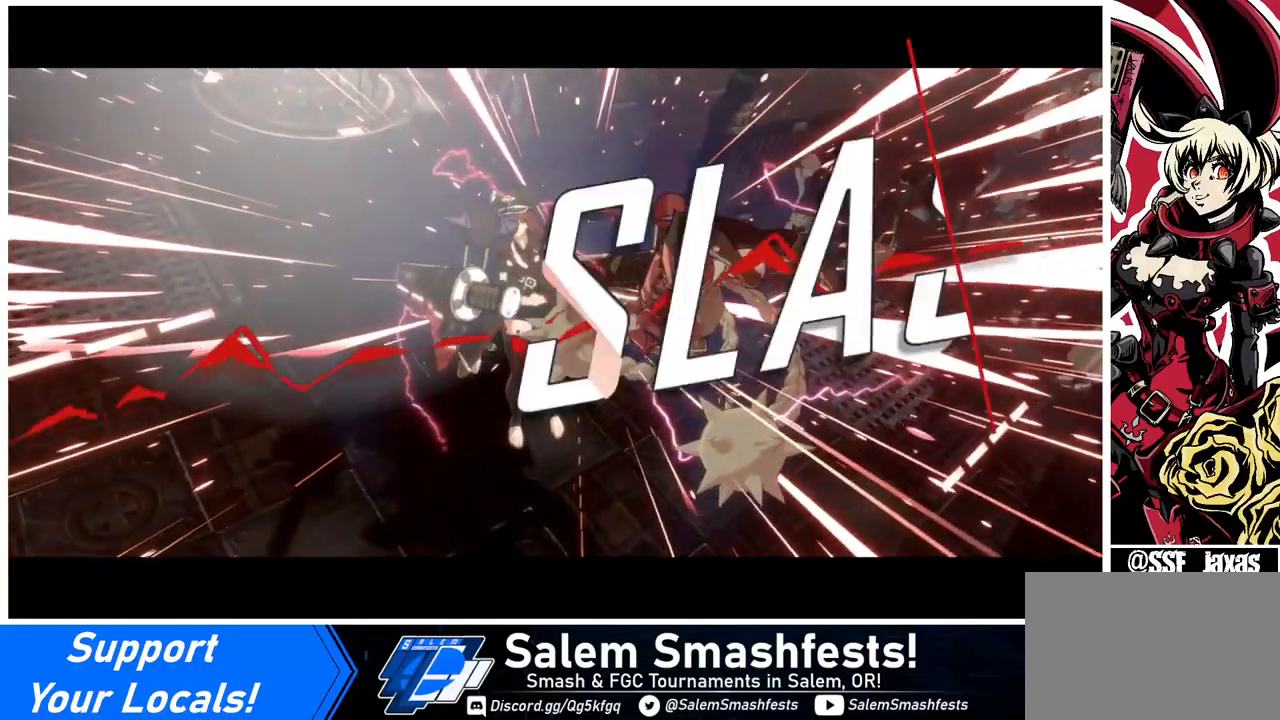
{"buttons": [], "events": []}
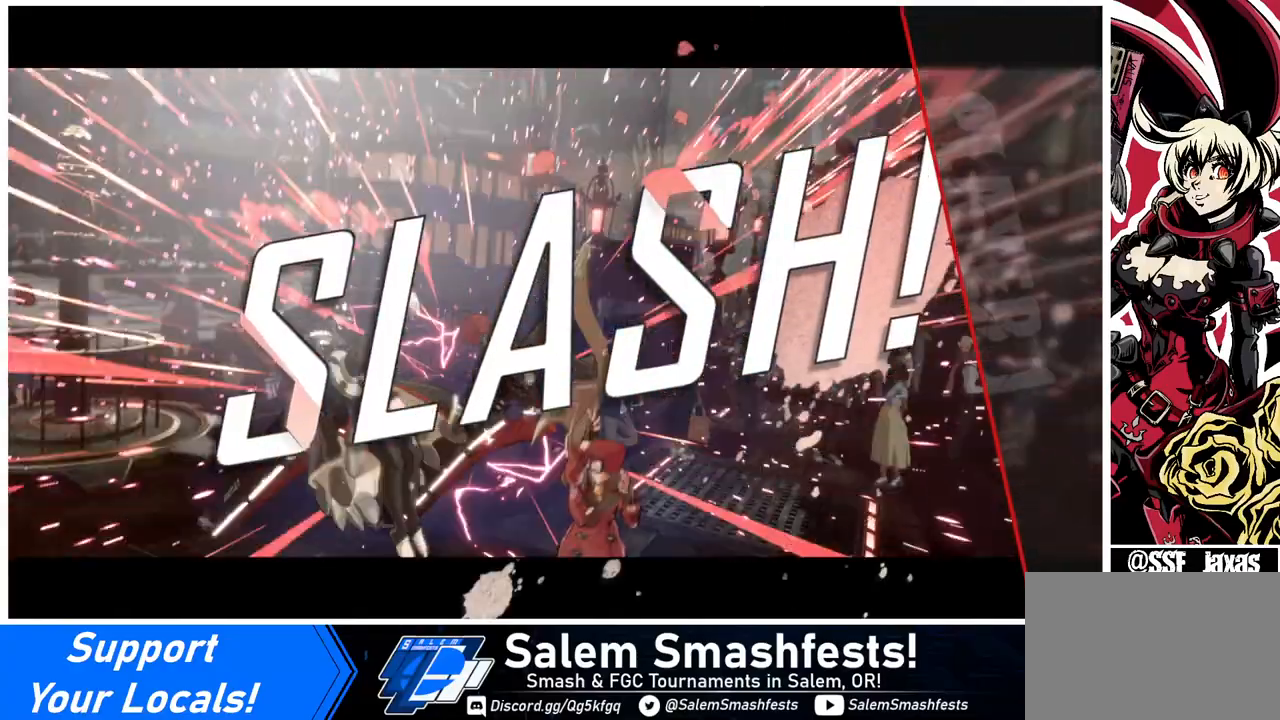
{"buttons": [], "events": []}
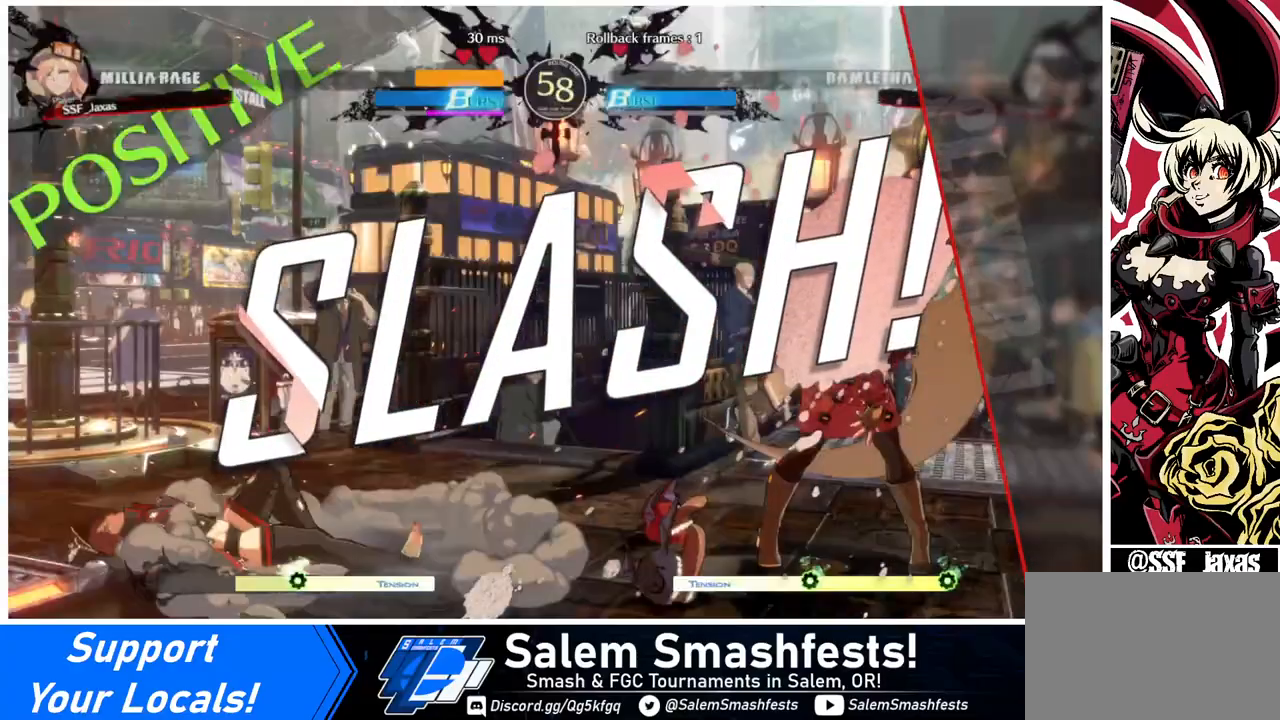
{"buttons": [], "events": []}
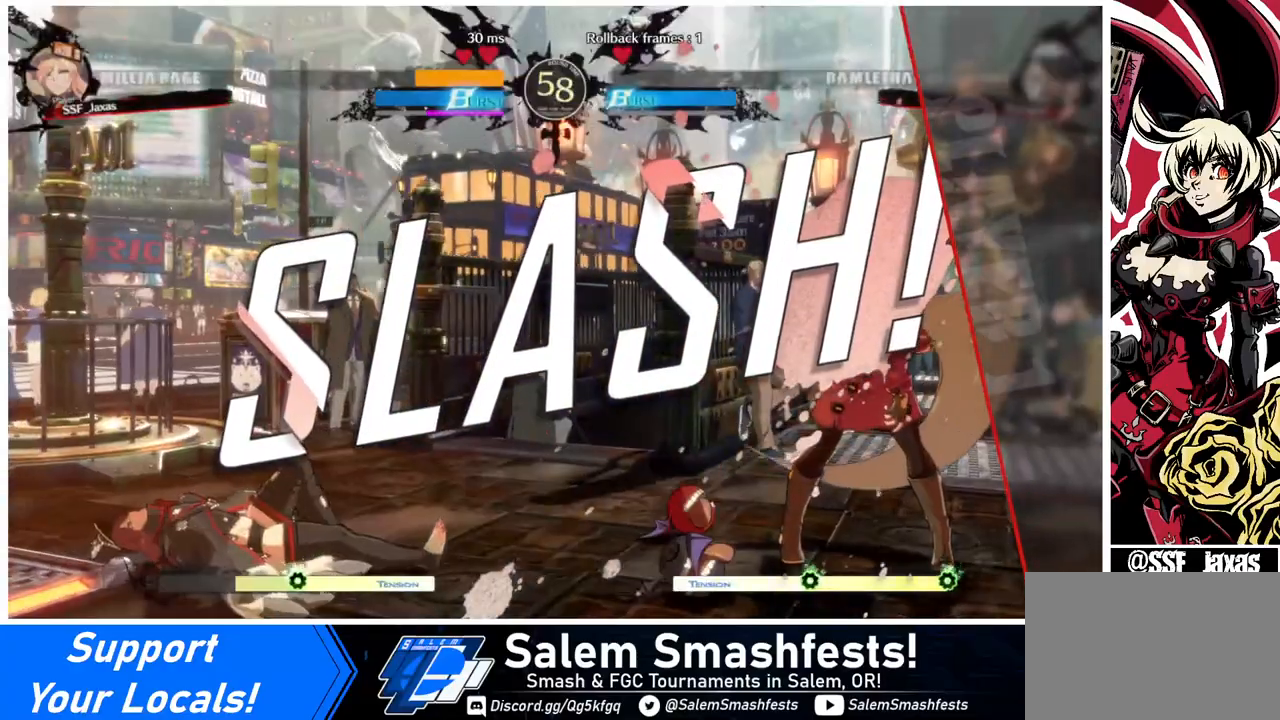
{"buttons": [], "events": [[360, "CROSS", "down"], [440, "CROSS", "up"]]}
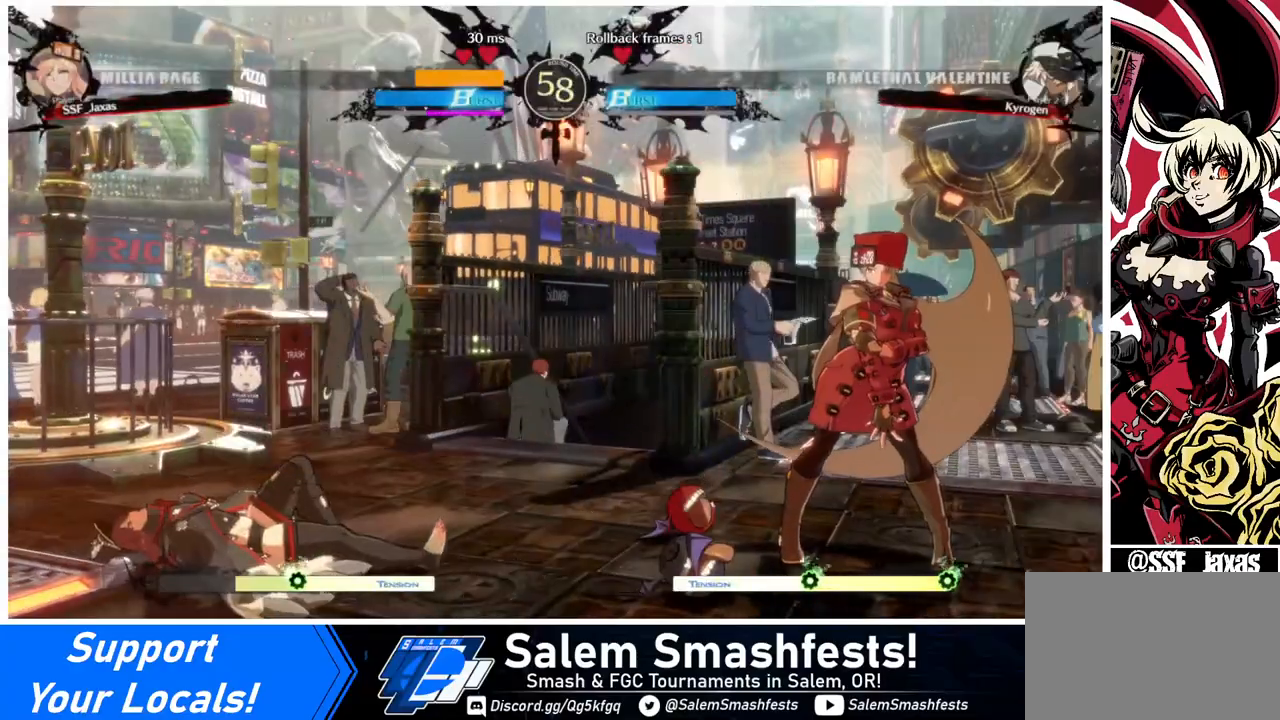
{"buttons": [], "events": []}
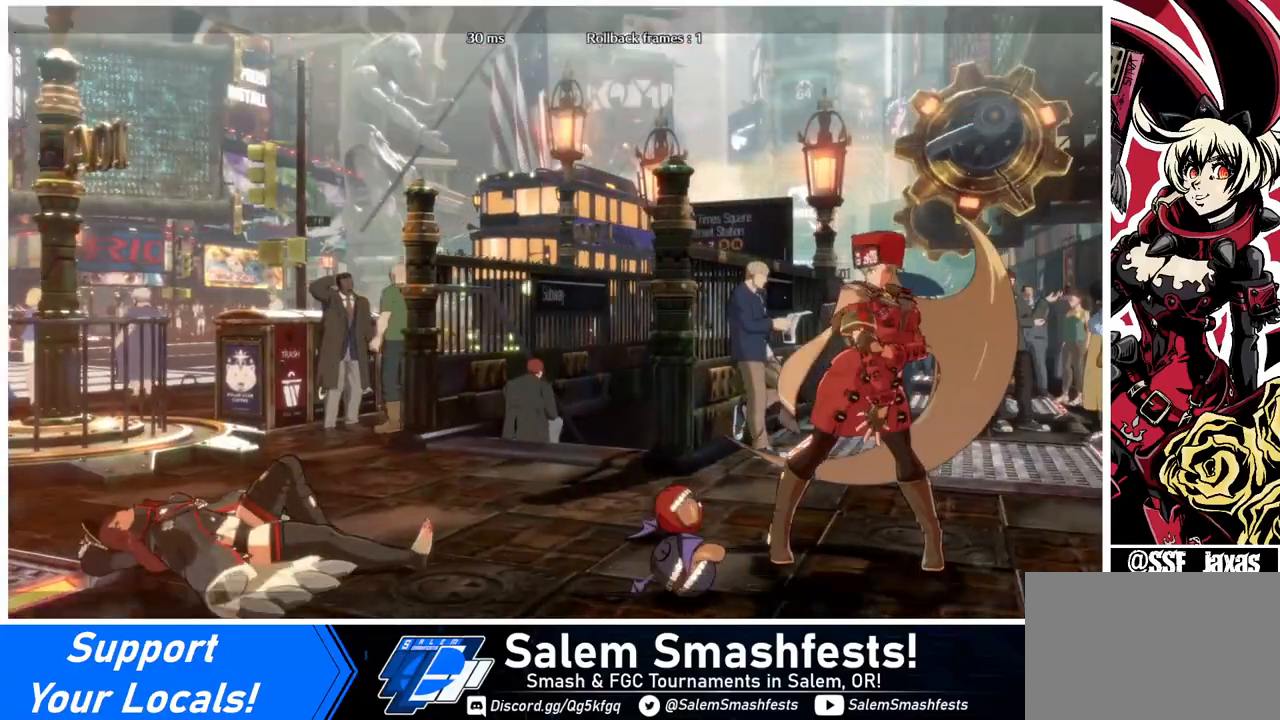
{"buttons": [], "events": []}
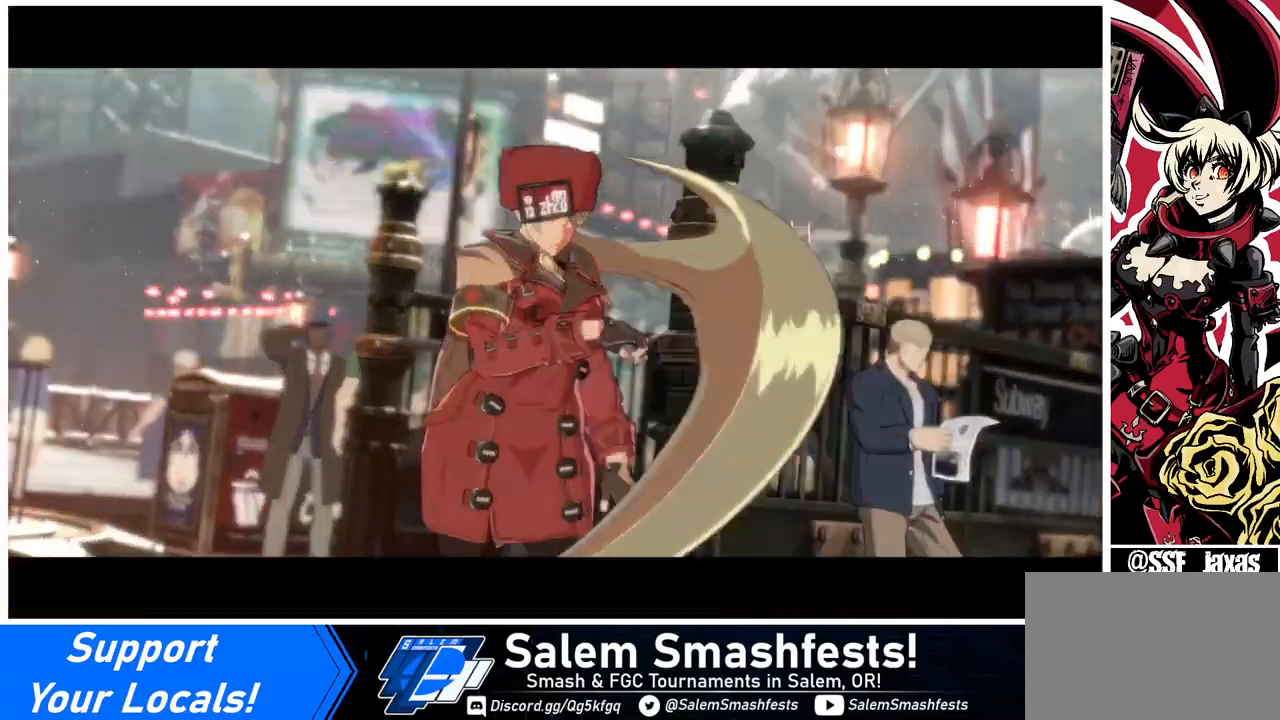
{"buttons": [], "events": []}
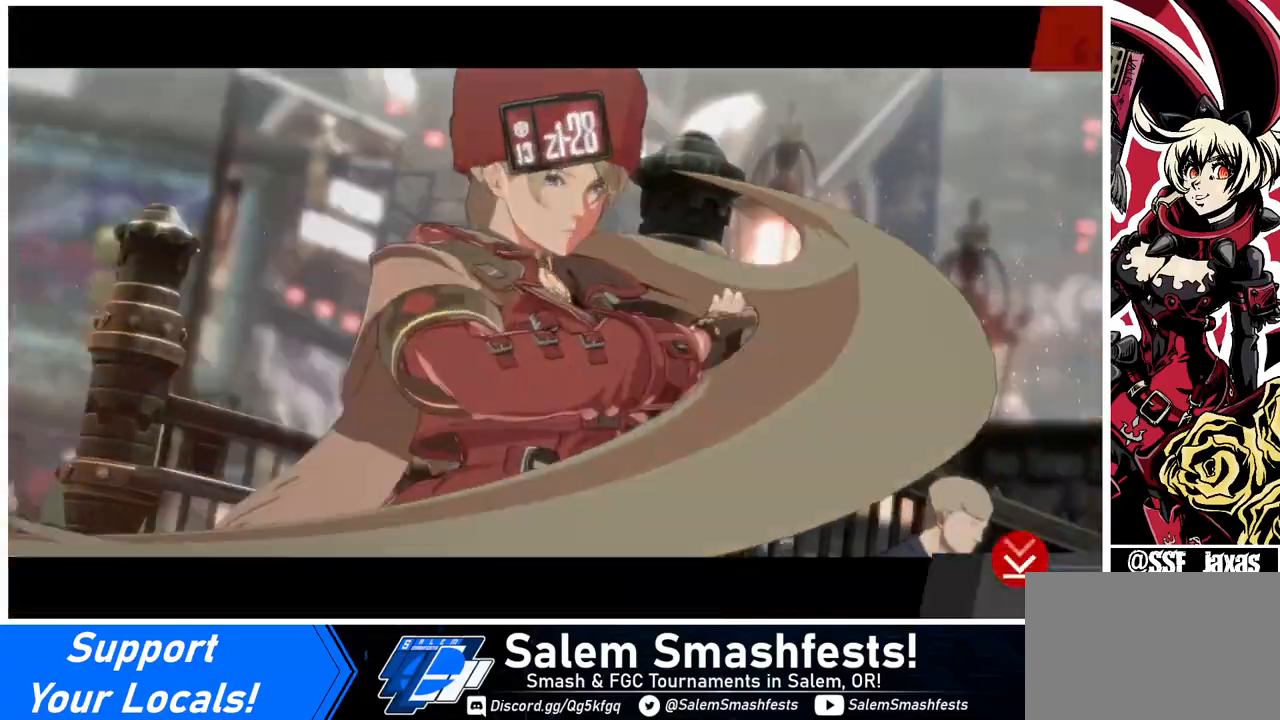
{"buttons": [], "events": []}
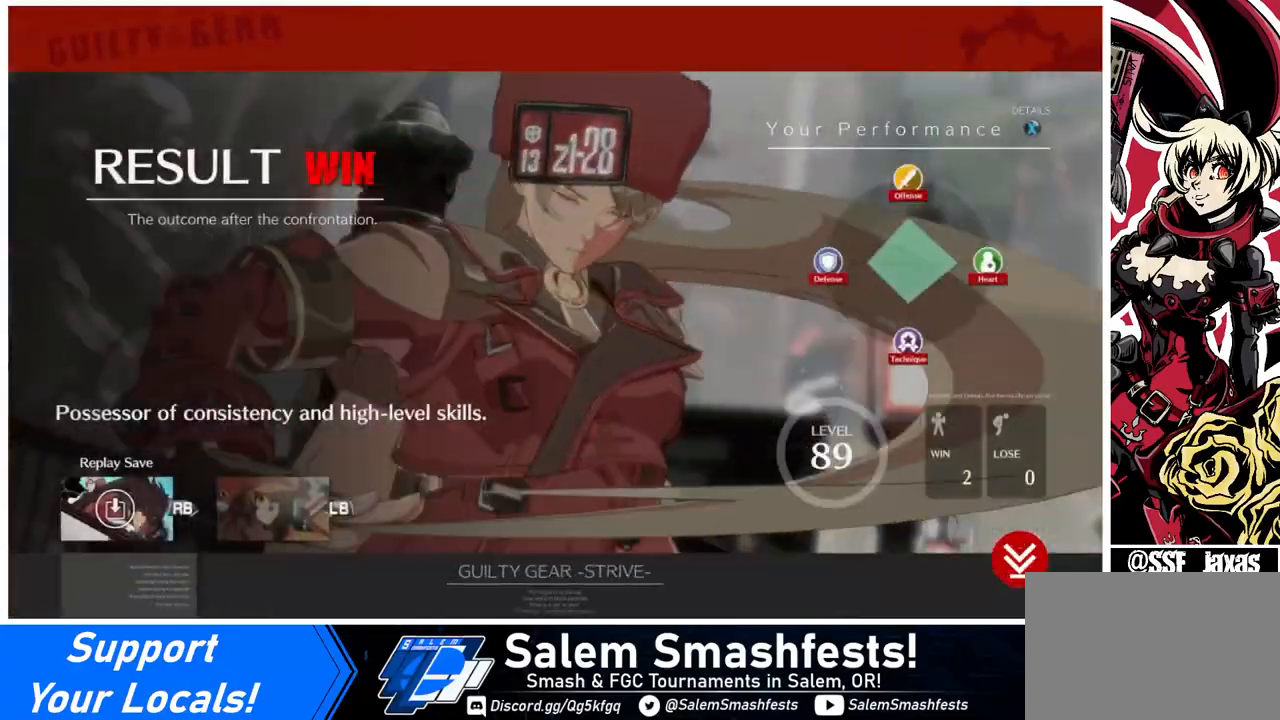
{"buttons": [], "events": []}
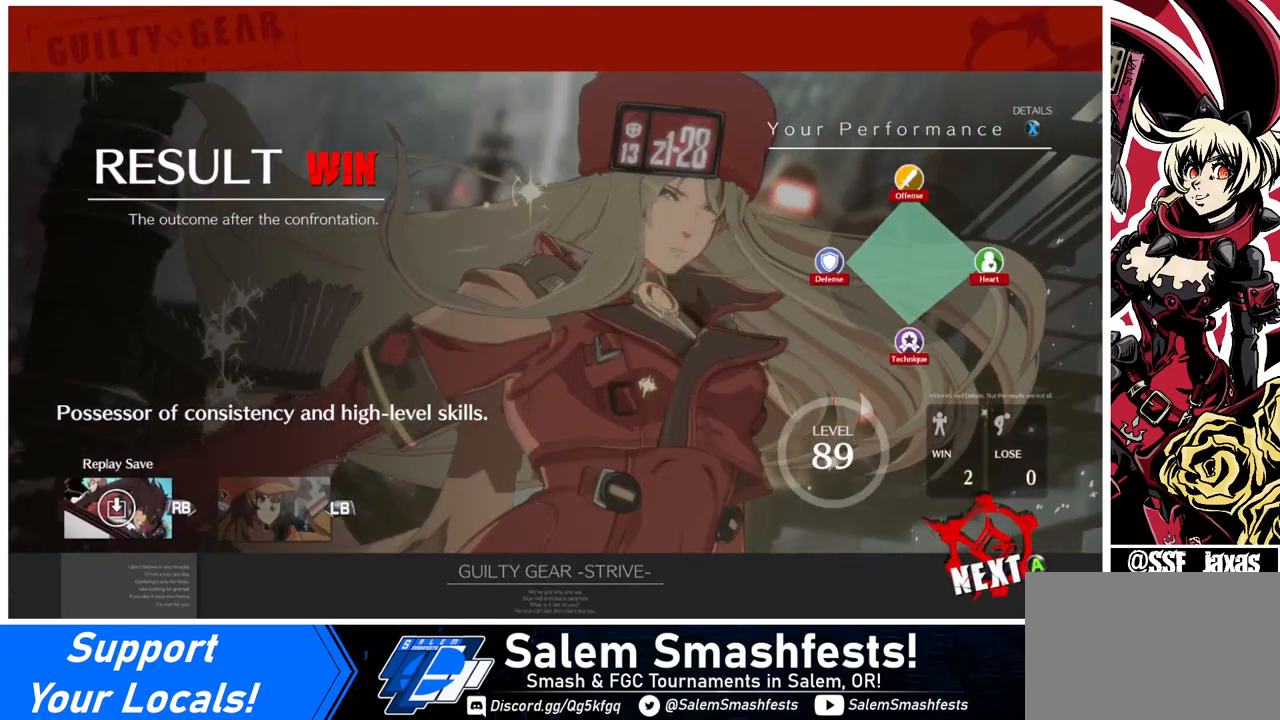
{"buttons": [], "events": []}
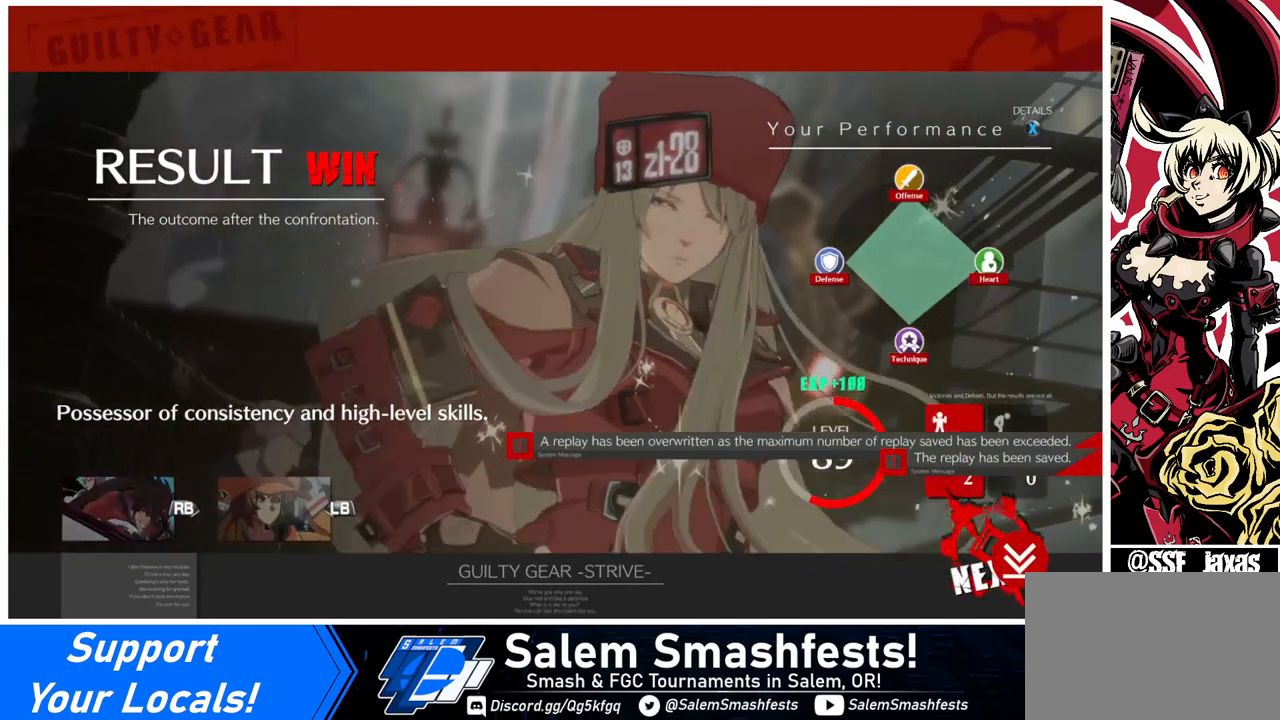
{"buttons": [], "events": []}
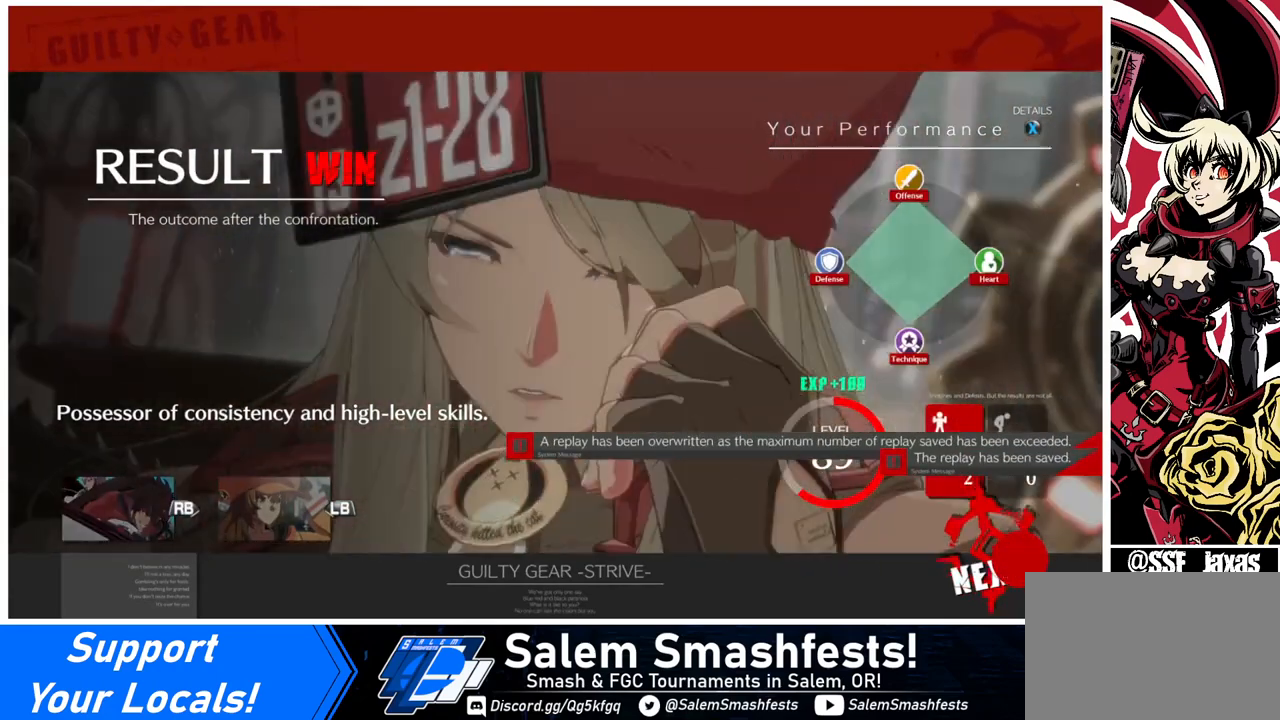
{"buttons": ["CROSS"], "events": [[240, "CROSS", "down"], [360, "CROSS", "up"], [480, "CROSS", "down"]]}
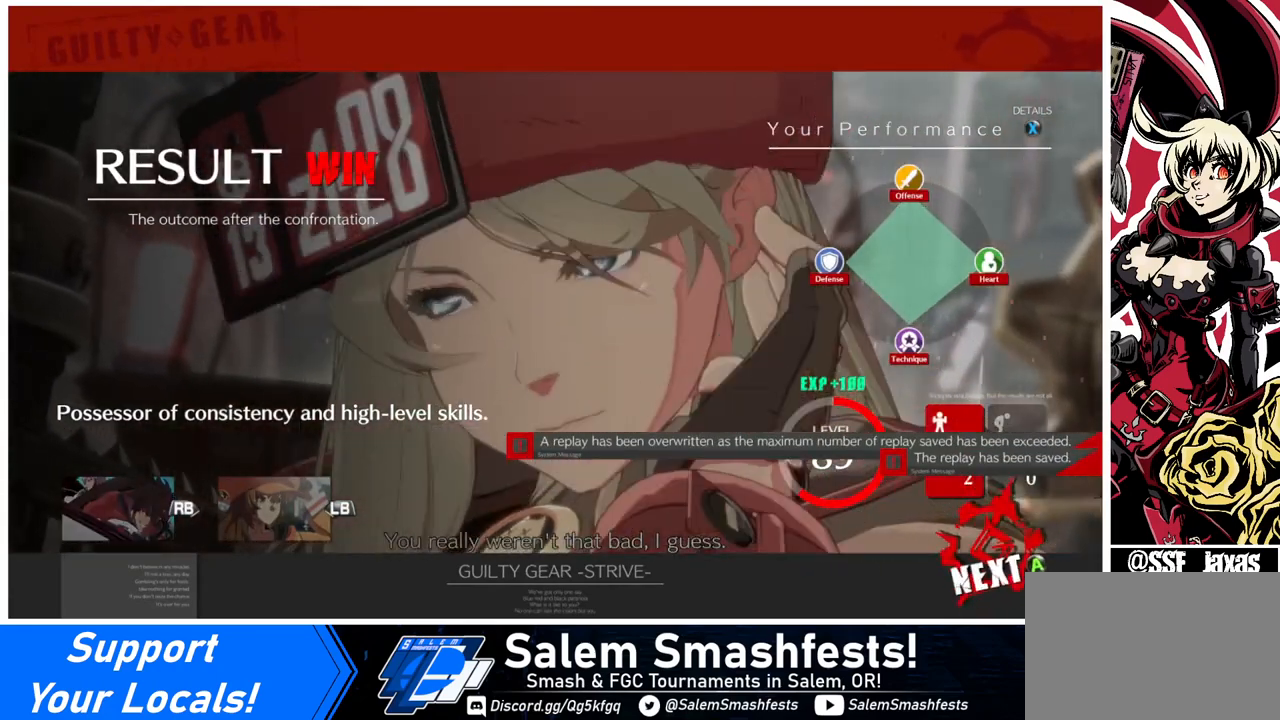
{"buttons": [], "events": [[80, "CROSS", "up"]]}
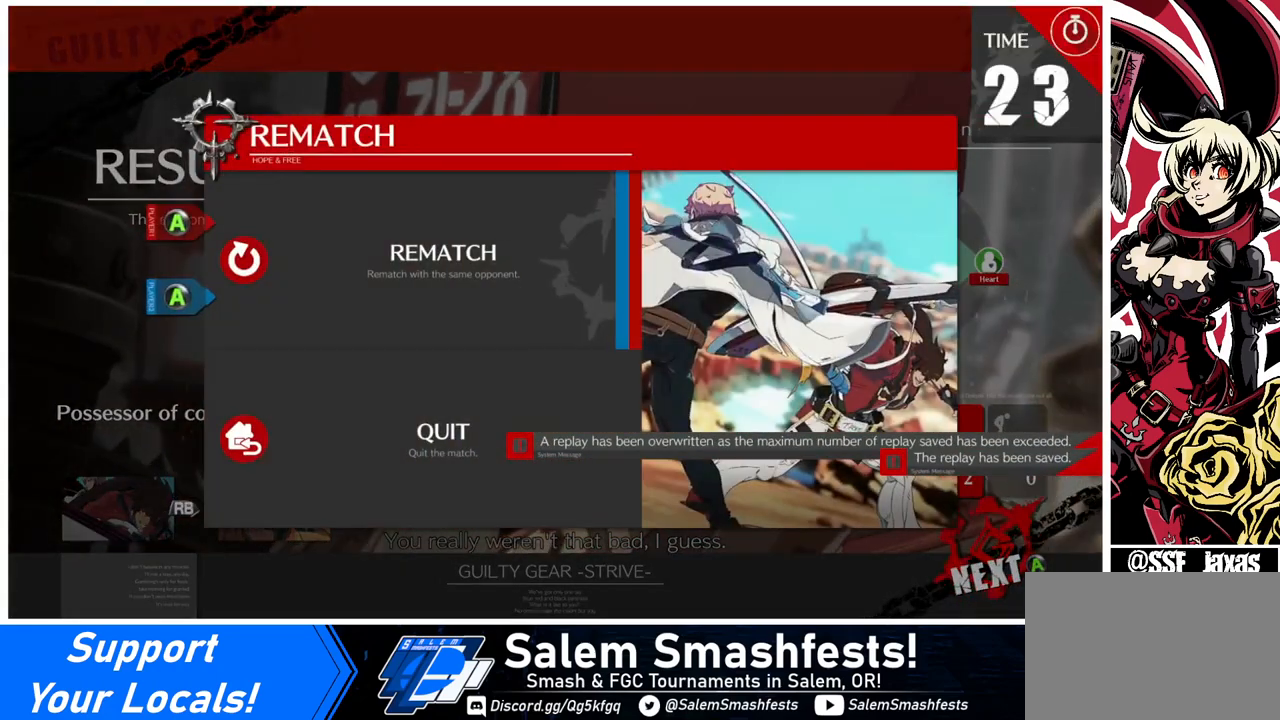
{"buttons": [], "events": [[240, "CROSS", "down"], [360, "CROSS", "up"]]}
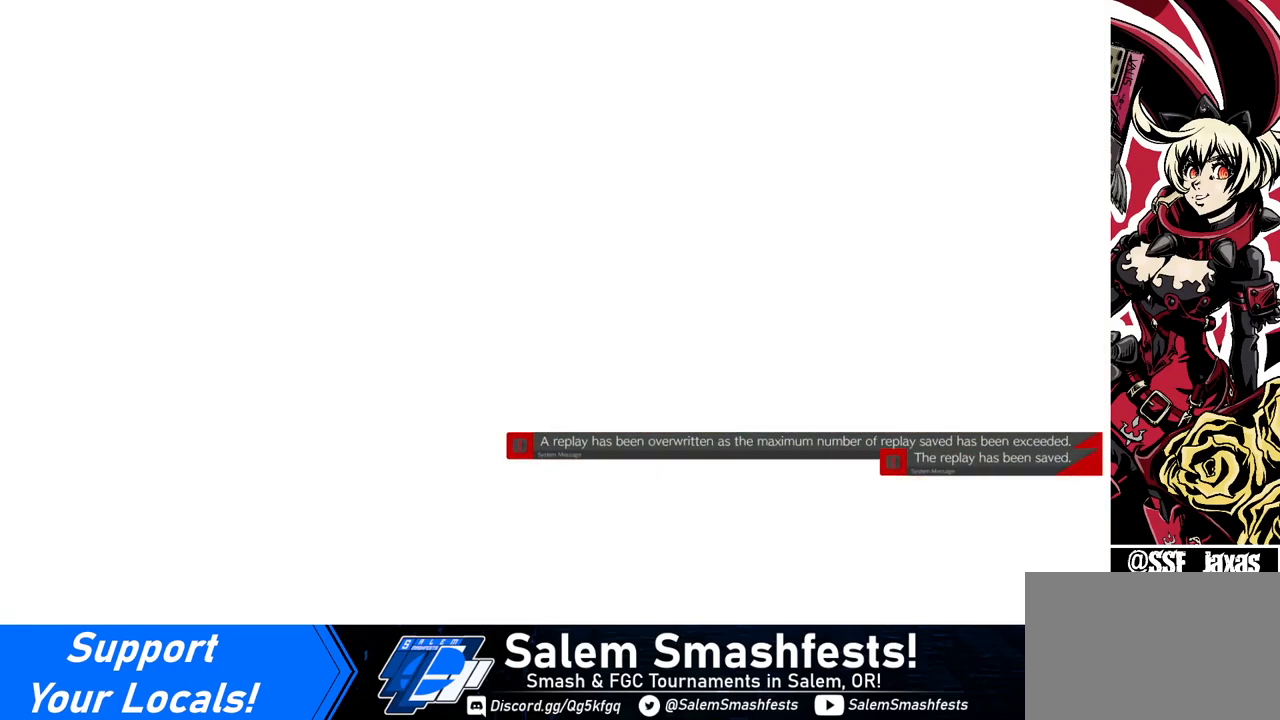
{"buttons": [], "events": []}
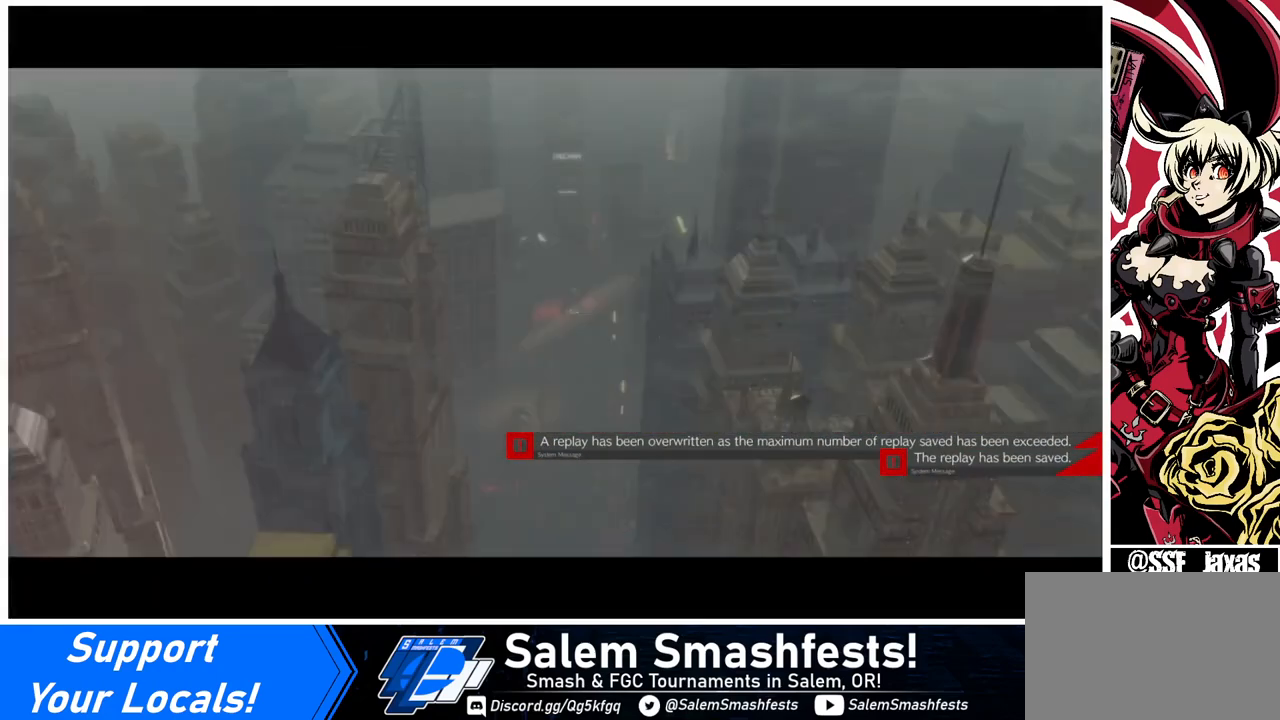
{"buttons": [], "events": []}
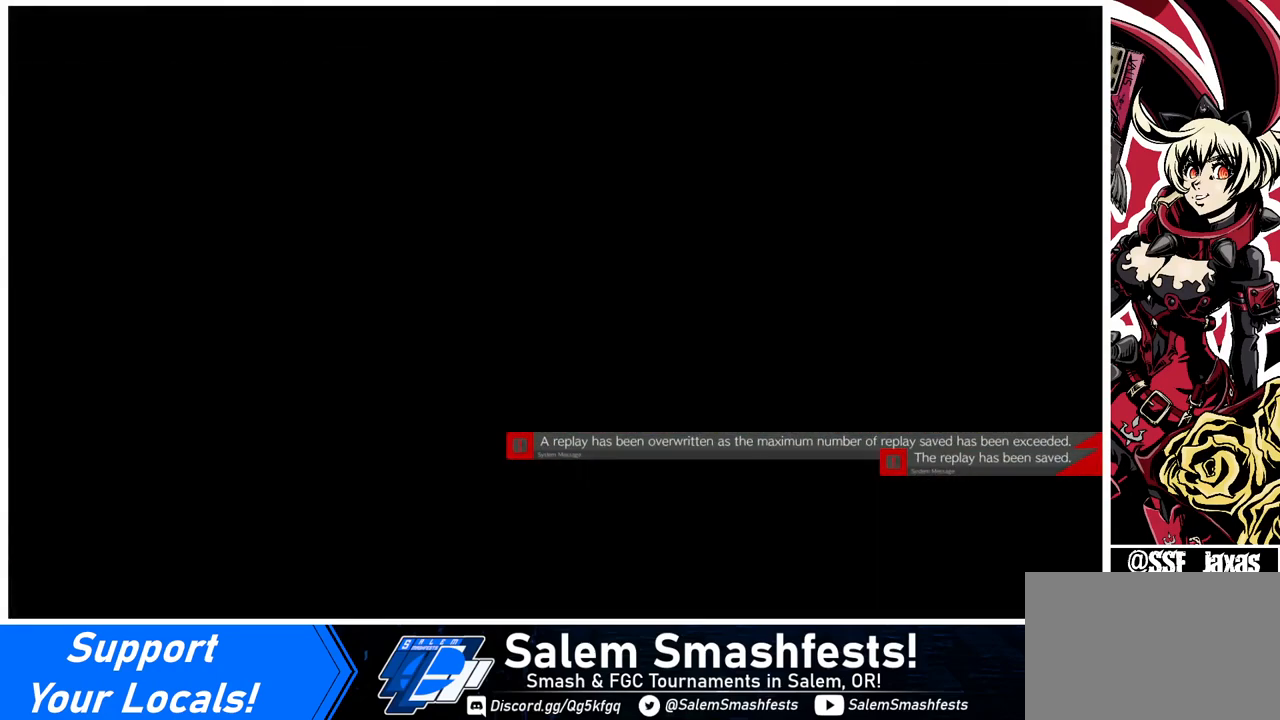
{"buttons": [], "events": []}
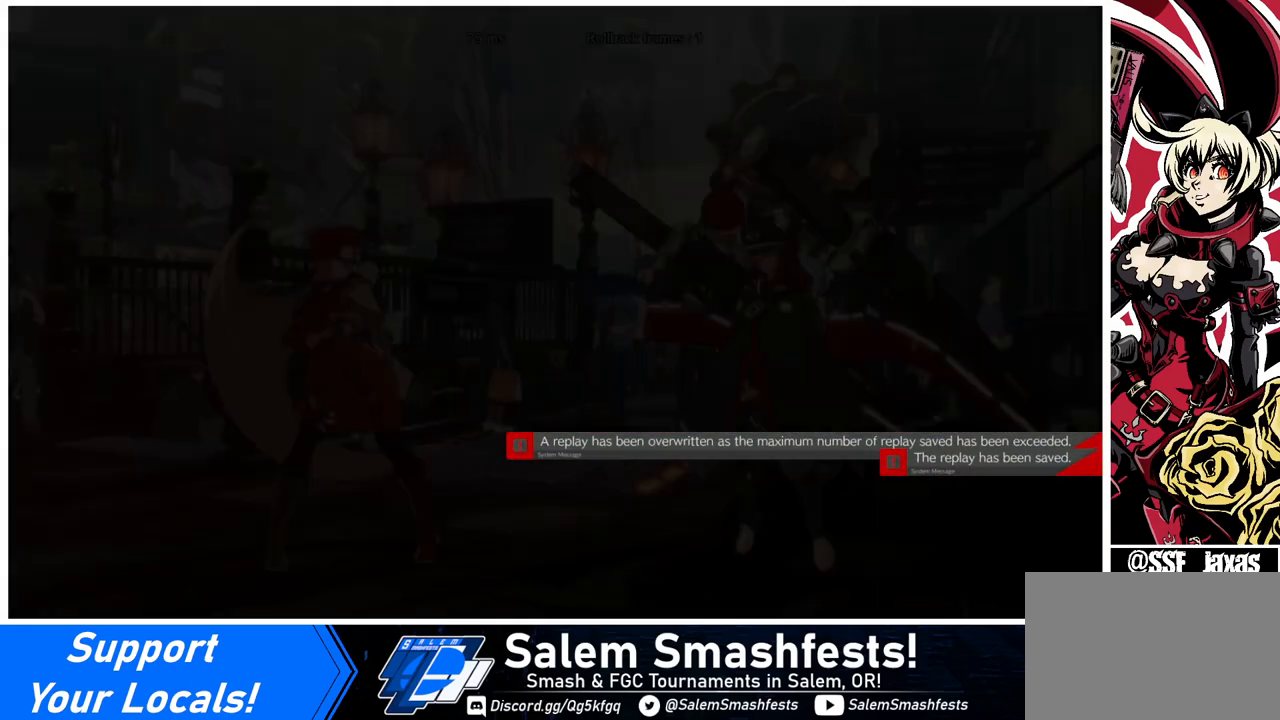
{"buttons": ["DPAD_LEFT"], "events": [[480, "DPAD_LEFT", "down"]]}
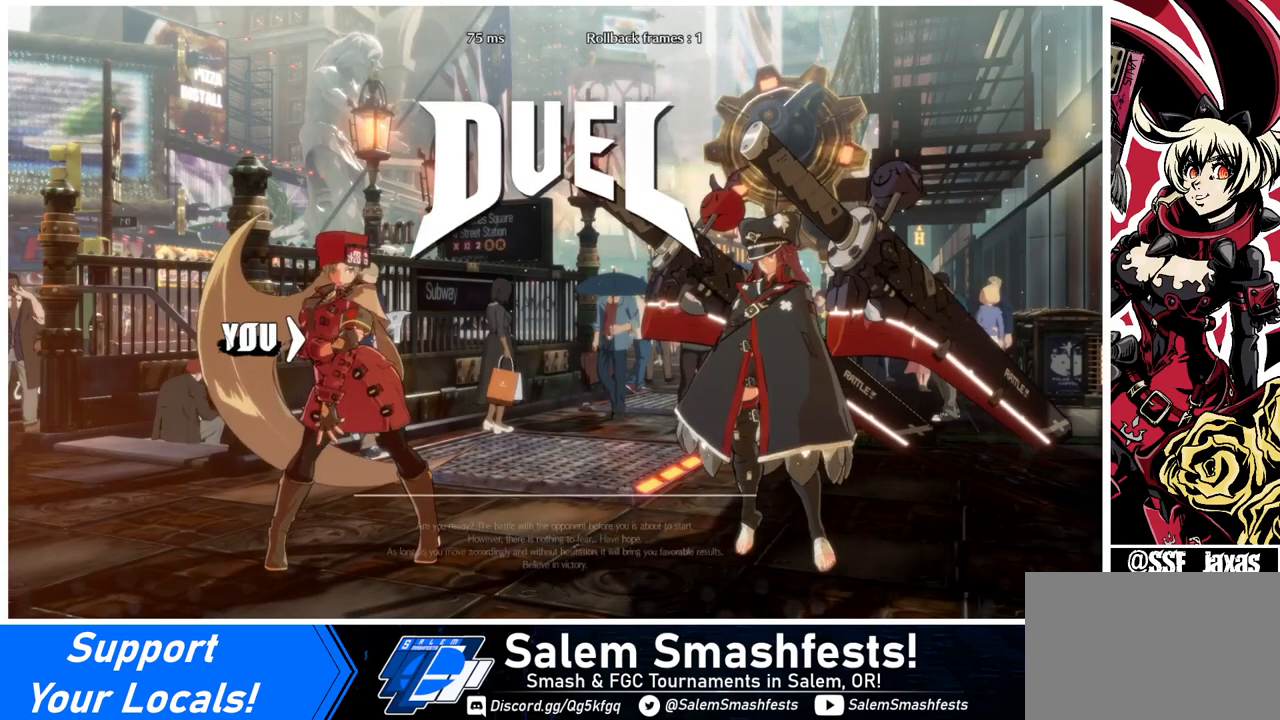
{"buttons": ["DPAD_DOWN"], "events": [[40, "DPAD_DOWN", "down"], [80, "DPAD_LEFT", "up"], [200, "DPAD_DOWN", "up"], [200, "DPAD_RIGHT", "down"], [320, "DPAD_DOWN", "down"], [320, "DPAD_RIGHT", "up"], [360, "DPAD_LEFT", "down"], [480, "DPAD_LEFT", "up"]]}
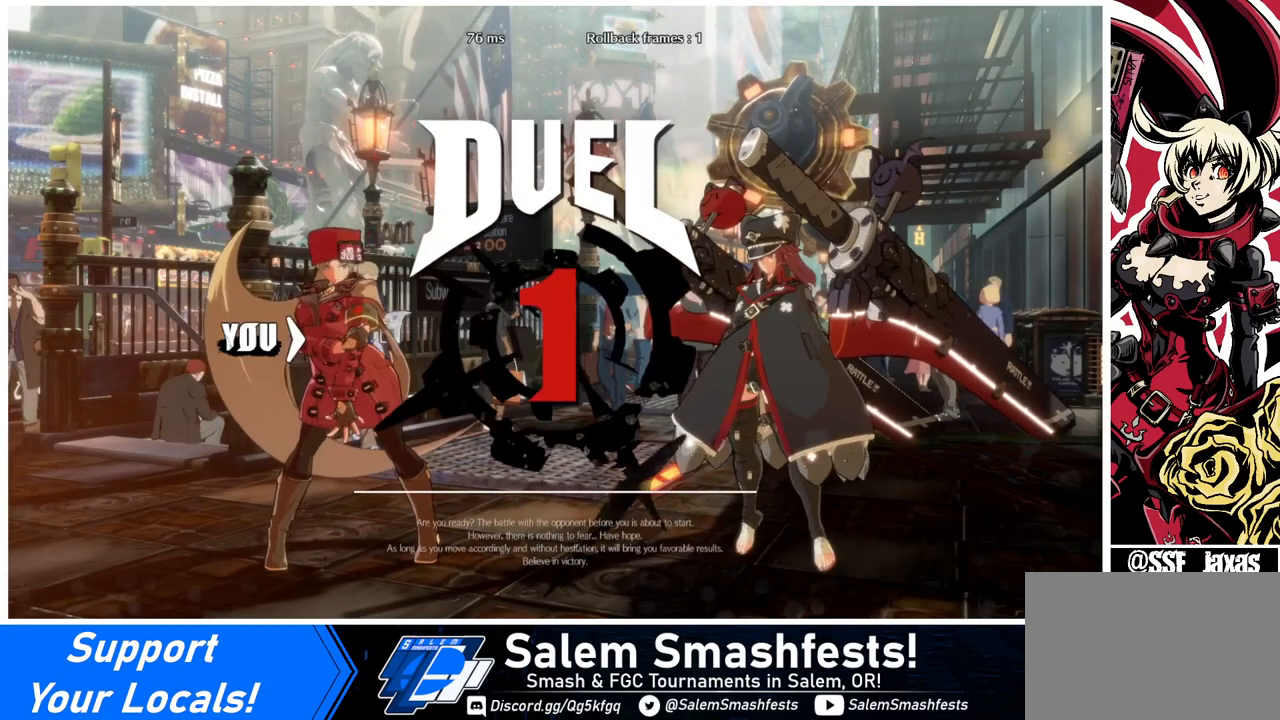
{"buttons": ["DPAD_RIGHT"], "events": [[80, "DPAD_DOWN", "up"], [80, "DPAD_RIGHT", "down"], [280, "DPAD_DOWN", "down"], [280, "DPAD_RIGHT", "up"], [320, "DPAD_LEFT", "down"], [440, "DPAD_LEFT", "up"], [480, "DPAD_DOWN", "up"], [480, "DPAD_RIGHT", "down"]]}
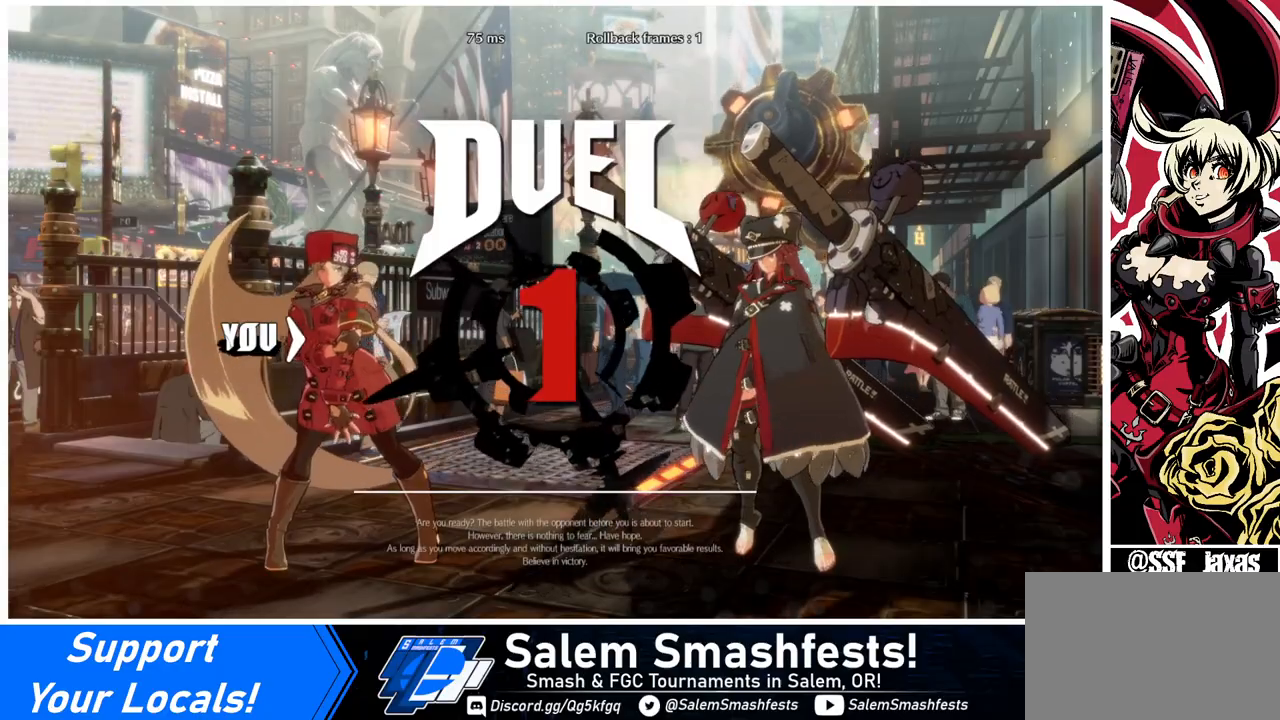
{"buttons": [], "events": [[280, "DPAD_RIGHT", "up"]]}
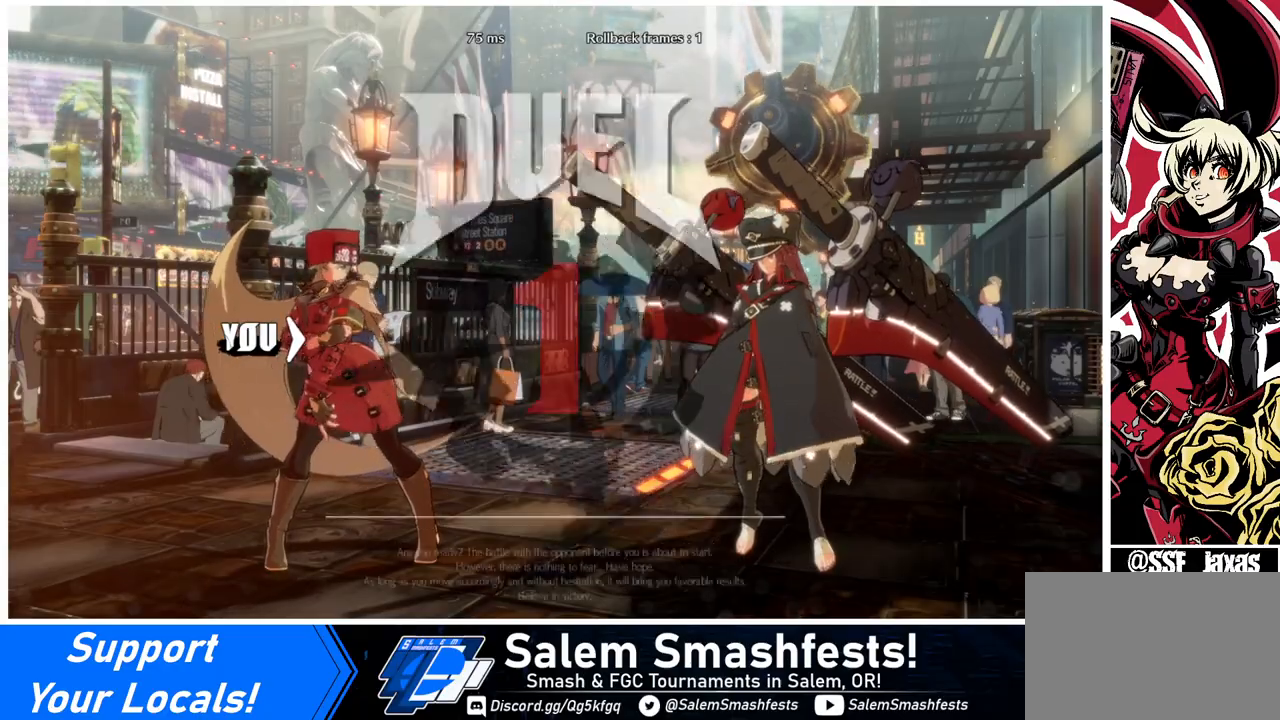
{"buttons": [], "events": []}
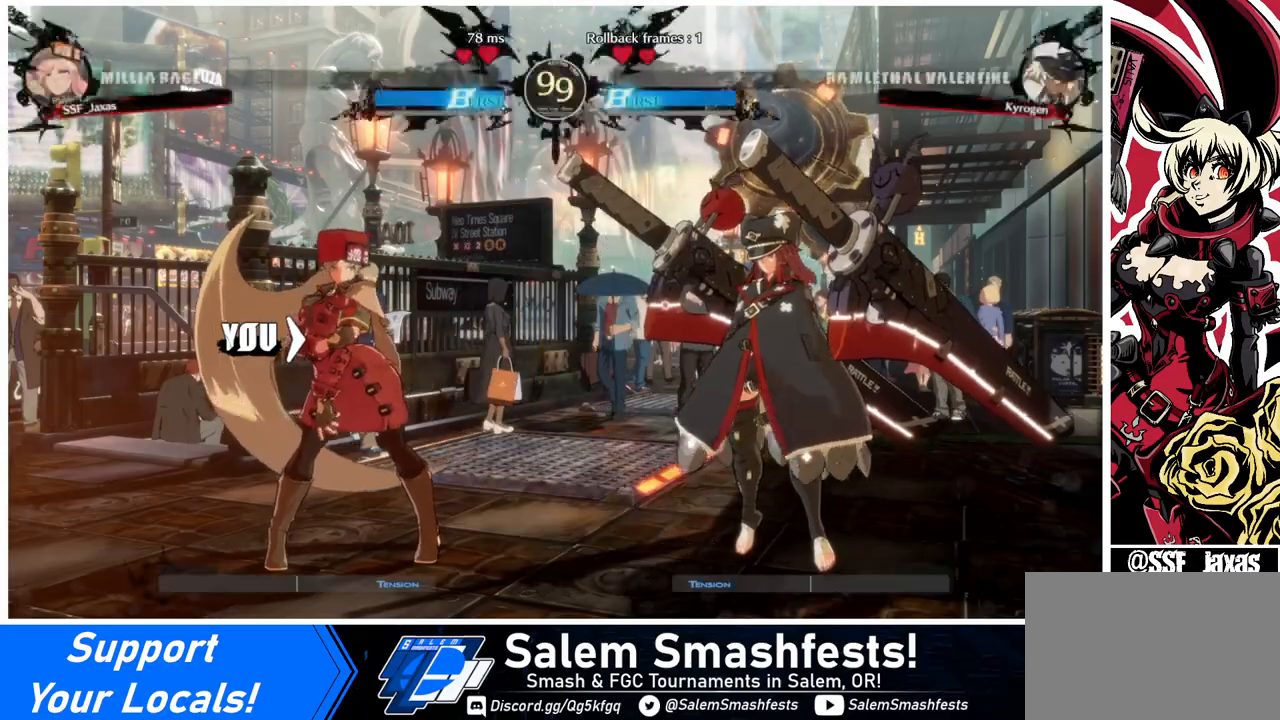
{"buttons": [], "events": []}
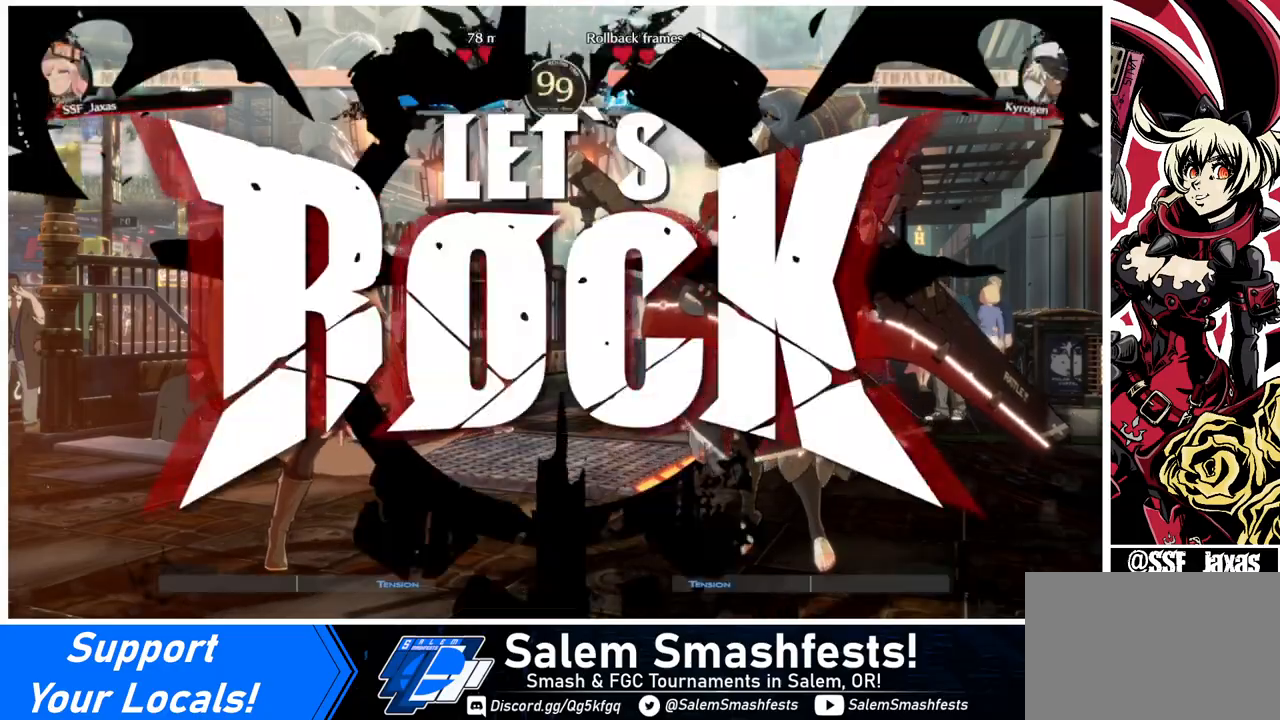
{"buttons": ["DPAD_LEFT"], "events": [[280, "DPAD_LEFT", "down"]]}
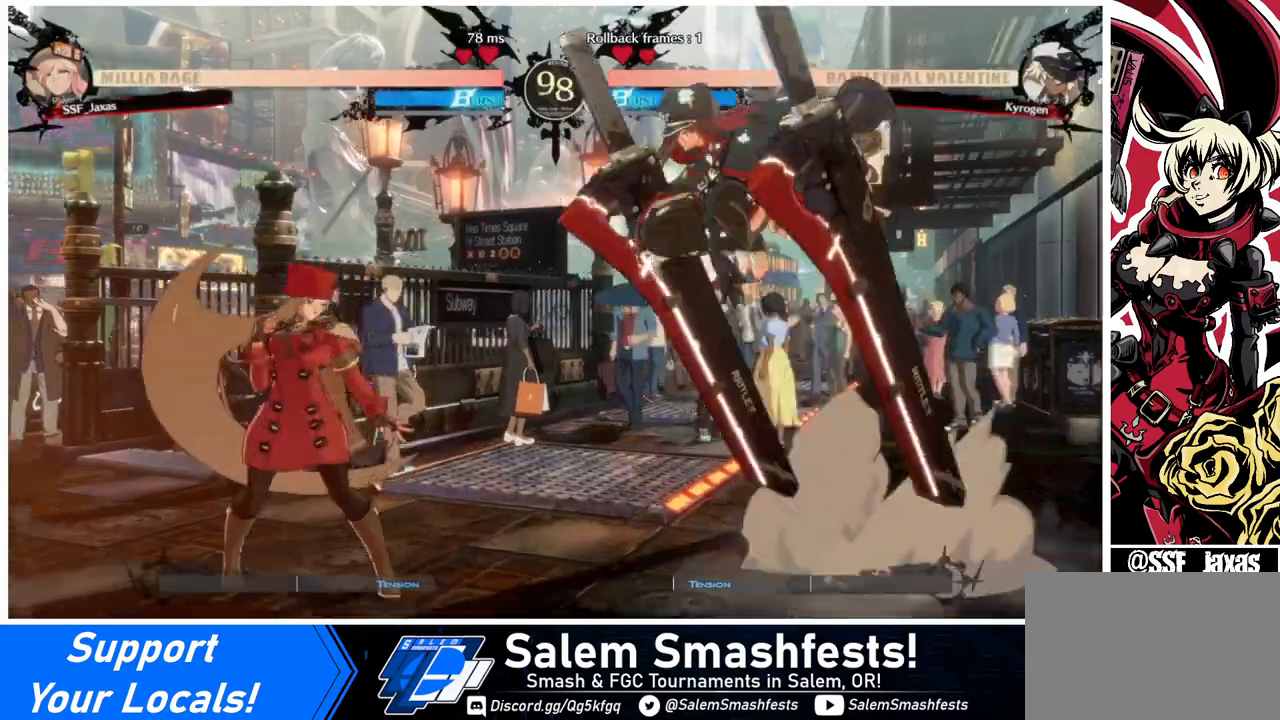
{"buttons": [], "events": [[360, "DPAD_UP", "down"], [480, "DPAD_LEFT", "up"], [480, "DPAD_UP", "up"]]}
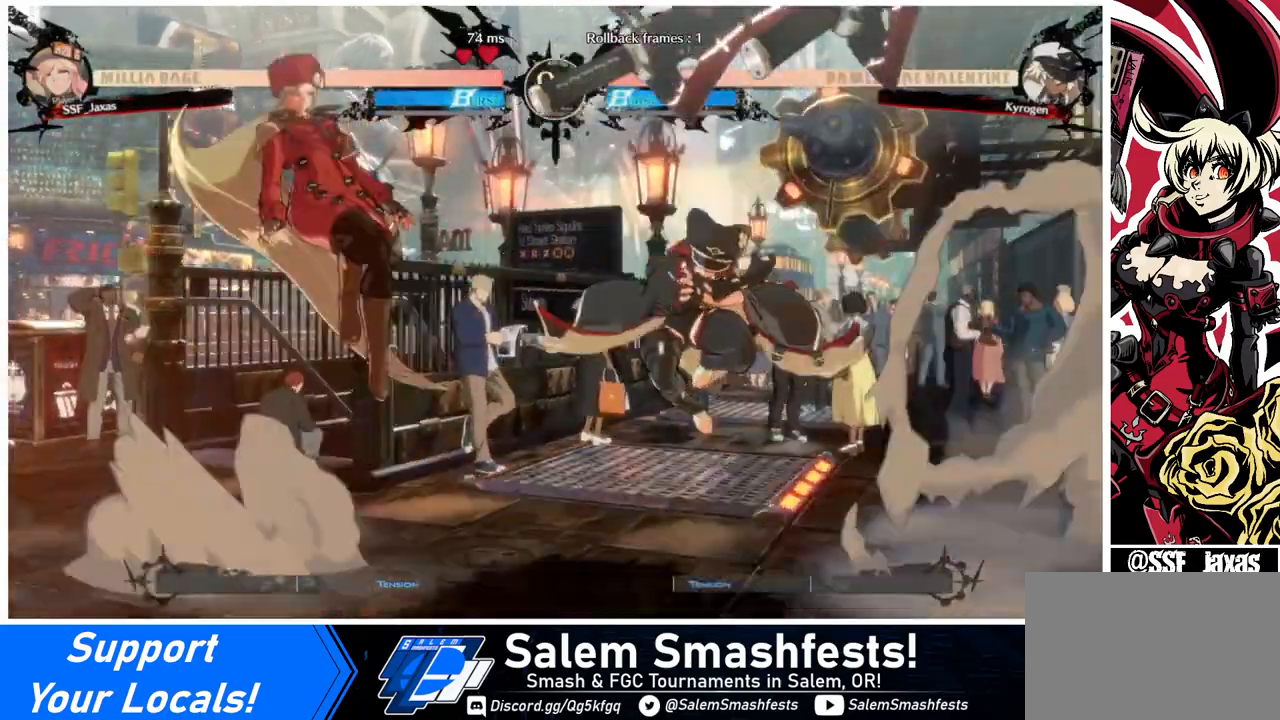
{"buttons": [], "events": []}
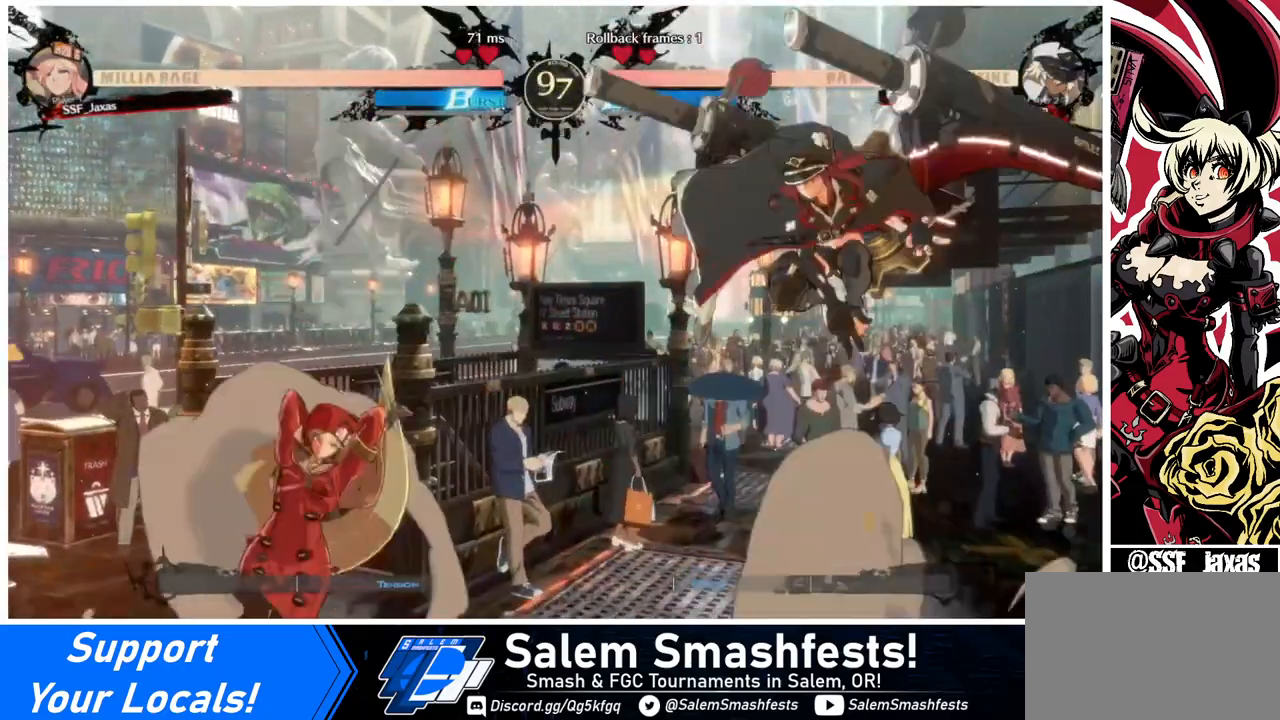
{"buttons": ["DPAD_RIGHT"], "events": [[40, "DPAD_LEFT", "down"], [80, "DPAD_LEFT", "up"], [160, "DPAD_LEFT", "down"], [280, "DPAD_LEFT", "up"], [360, "DPAD_RIGHT", "down"], [440, "DPAD_RIGHT", "up"], [480, "DPAD_RIGHT", "down"]]}
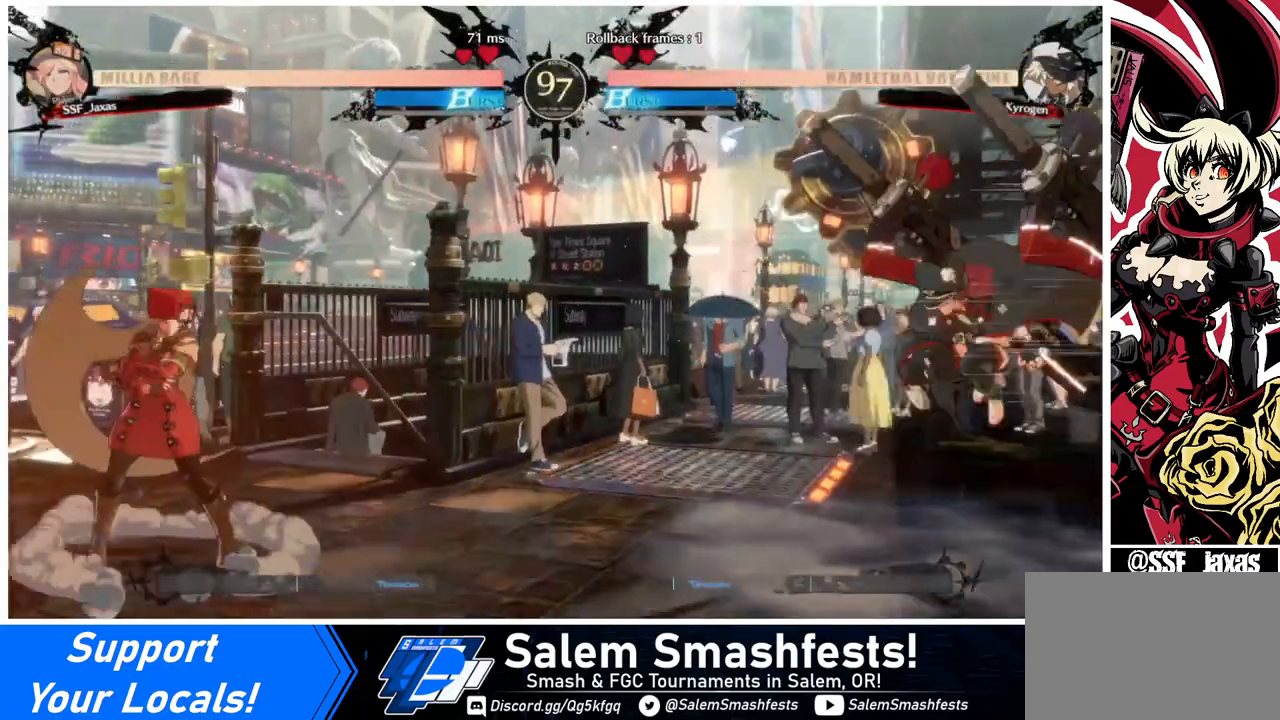
{"buttons": ["DPAD_LEFT"], "events": [[320, "DPAD_RIGHT", "up"], [320, "DPAD_UP", "down"], [440, "DPAD_UP", "up"], [480, "DPAD_LEFT", "down"]]}
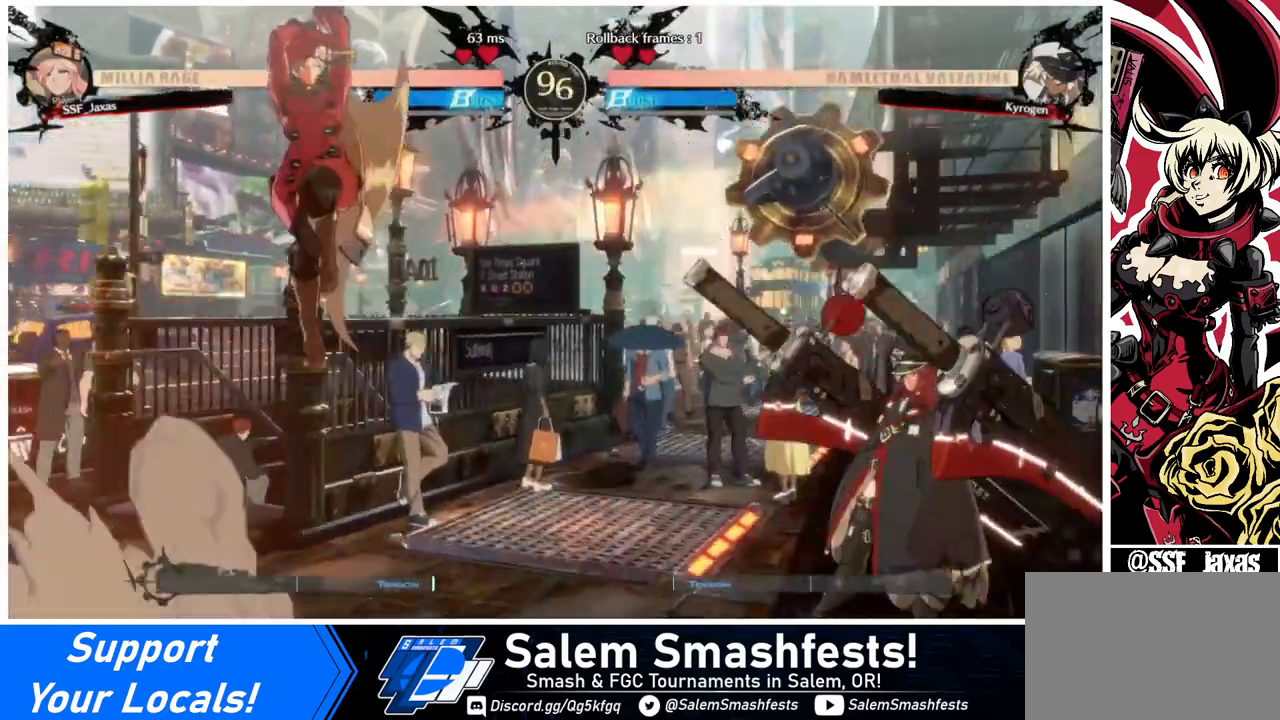
{"buttons": ["DPAD_UP", "DPAD_LEFT"], "events": [[440, "DPAD_UP", "down"]]}